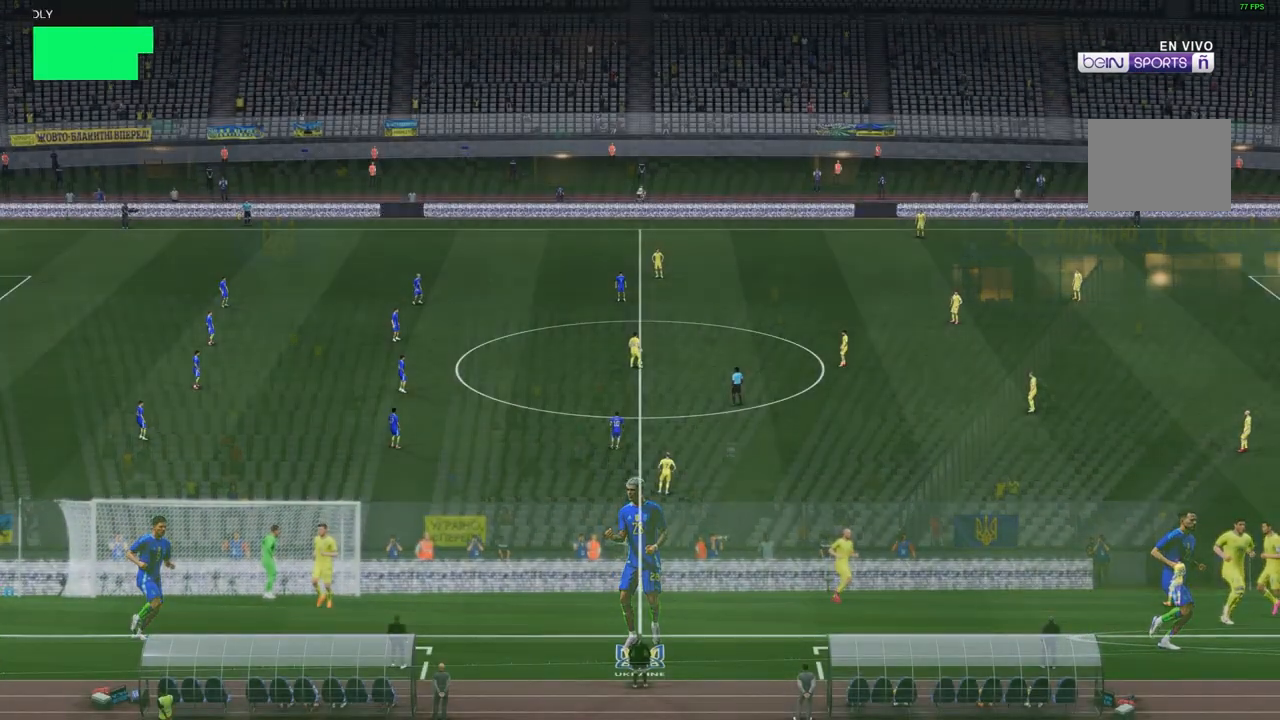
Gameplay with a controller (Xbox layout); each line is a JSON object with the inputs held at the frame after it. "events" lists button and stick changes between this image and that frame as [ms after this image, input, new state], when the widget could be followed in between. Not read: L3 R1 R3.
{"buttons": [], "left_stick": "right", "right_stick": "center", "events": []}
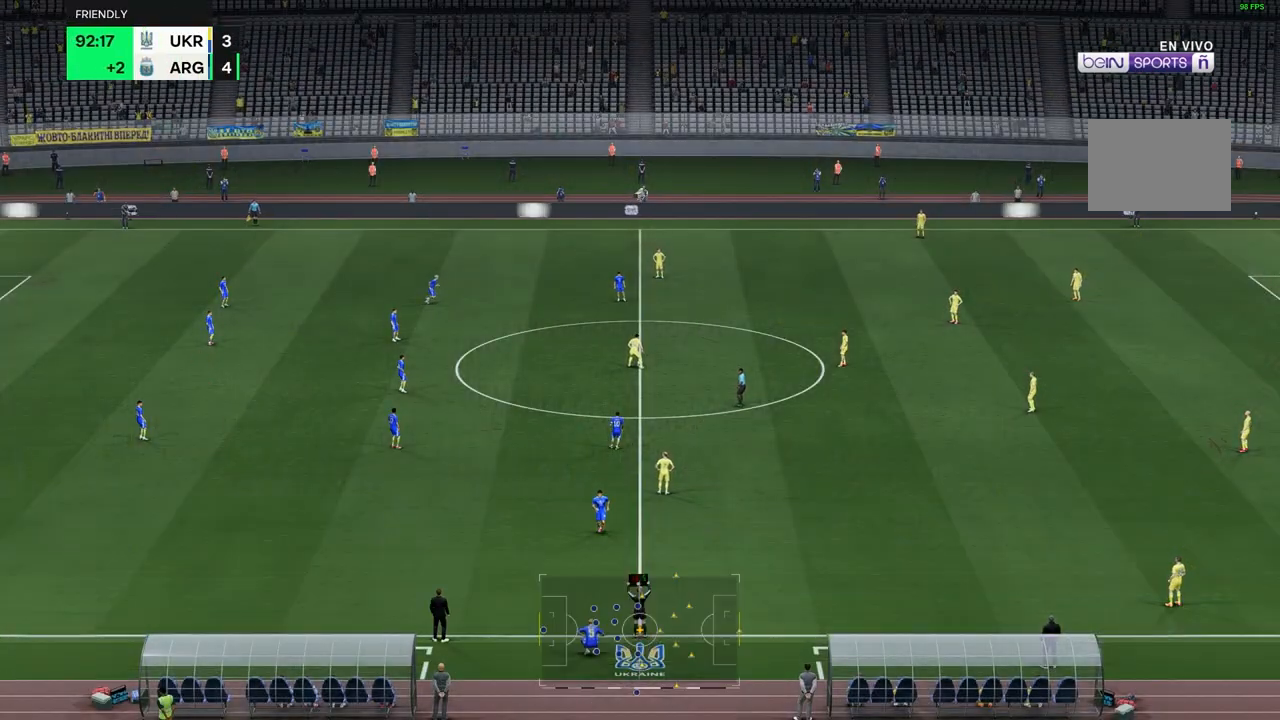
{"buttons": [], "left_stick": "right", "right_stick": "center", "events": []}
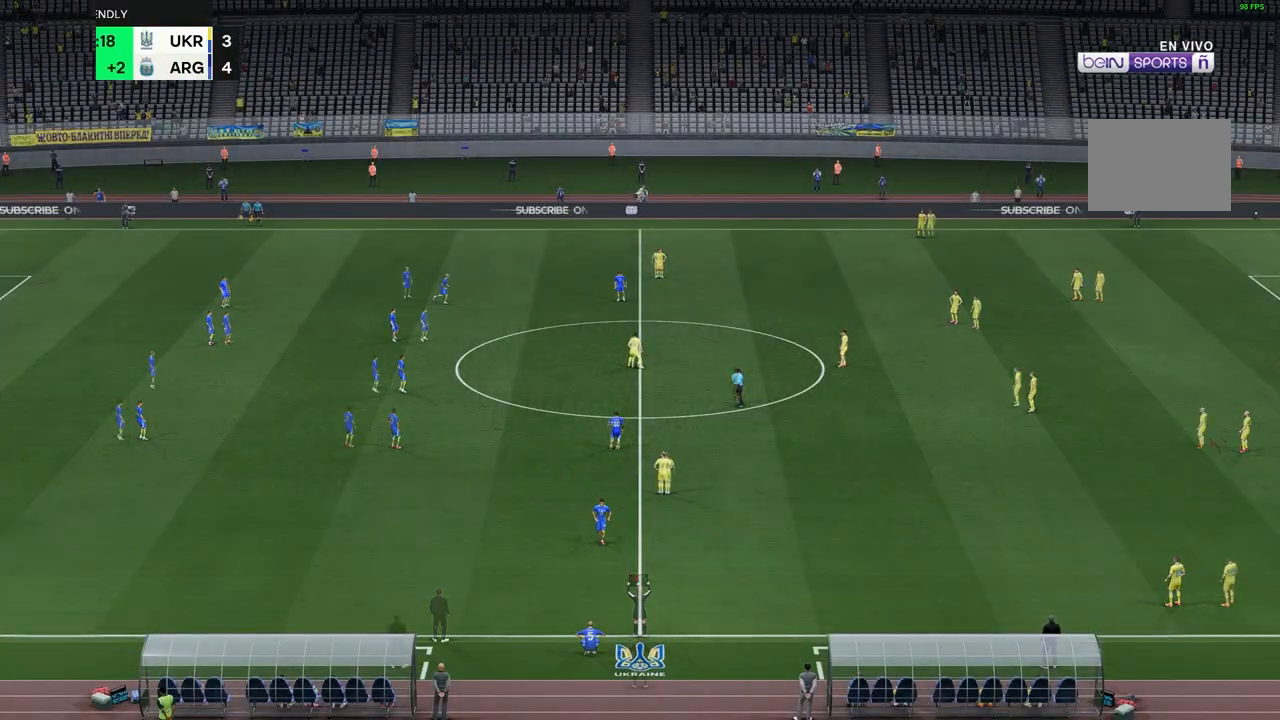
{"buttons": [], "left_stick": "right", "right_stick": "center", "events": []}
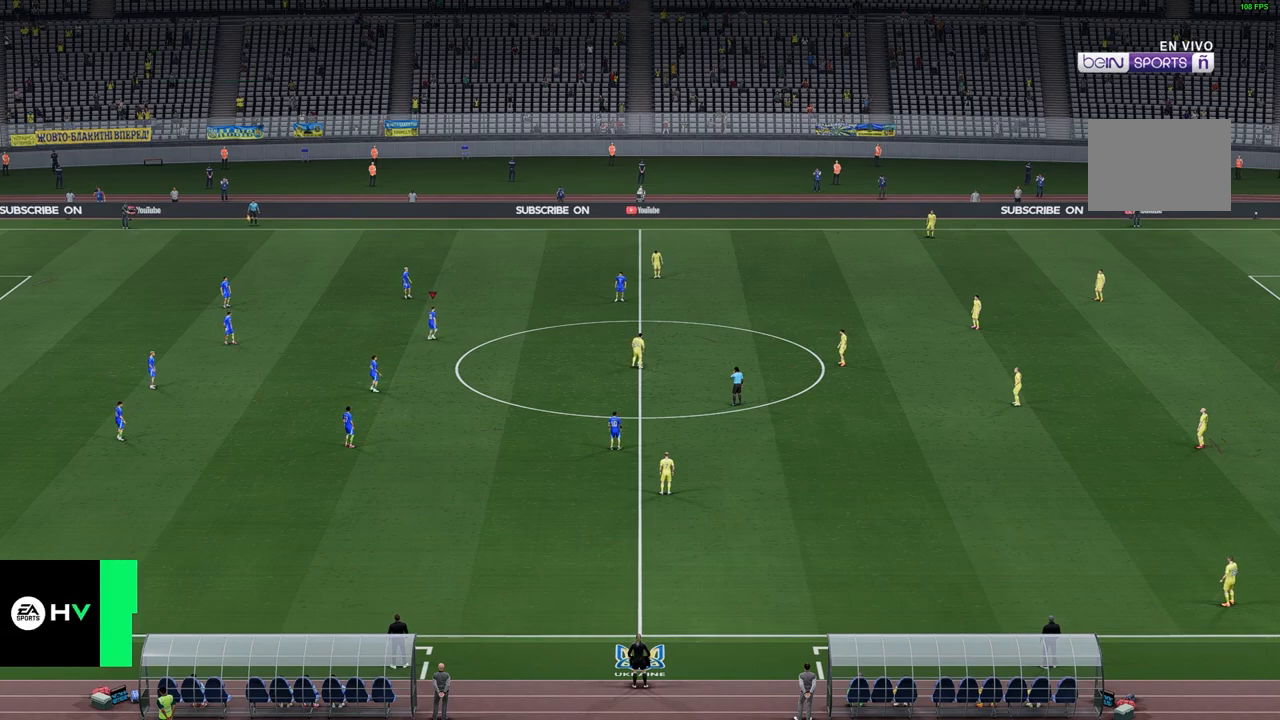
{"buttons": [], "left_stick": "right", "right_stick": "center", "events": []}
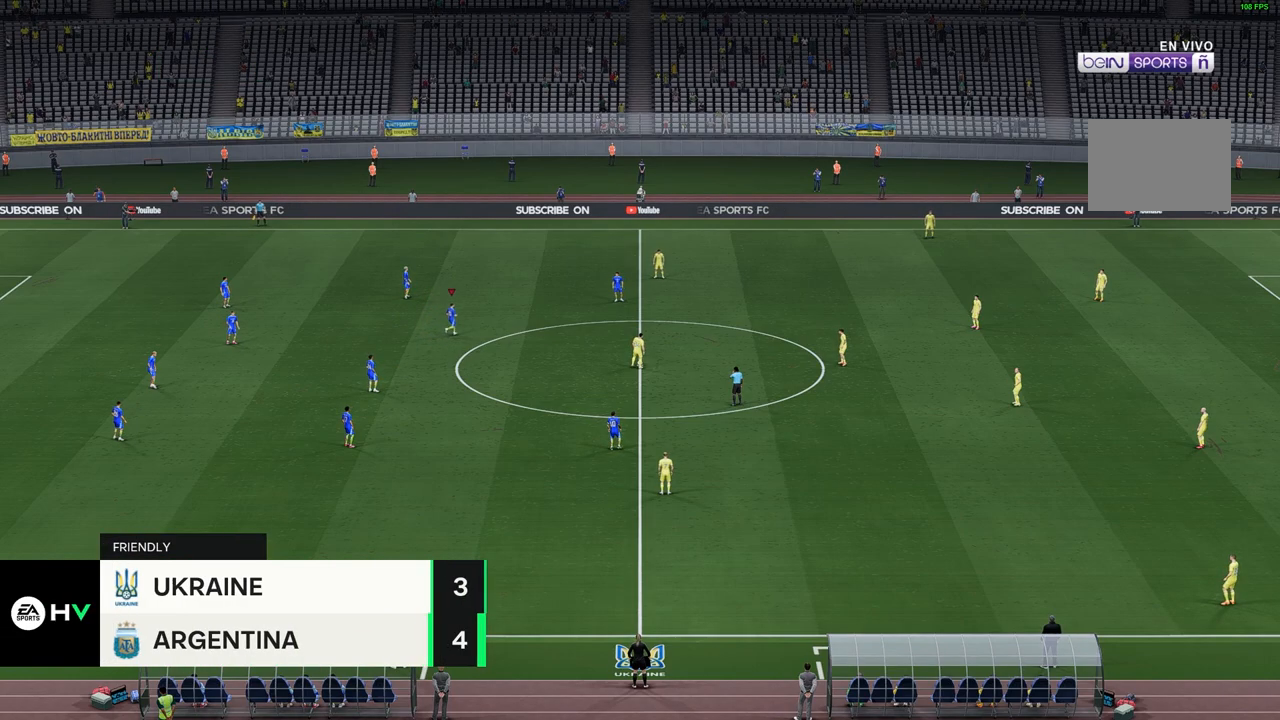
{"buttons": [], "left_stick": "right", "right_stick": "center", "events": []}
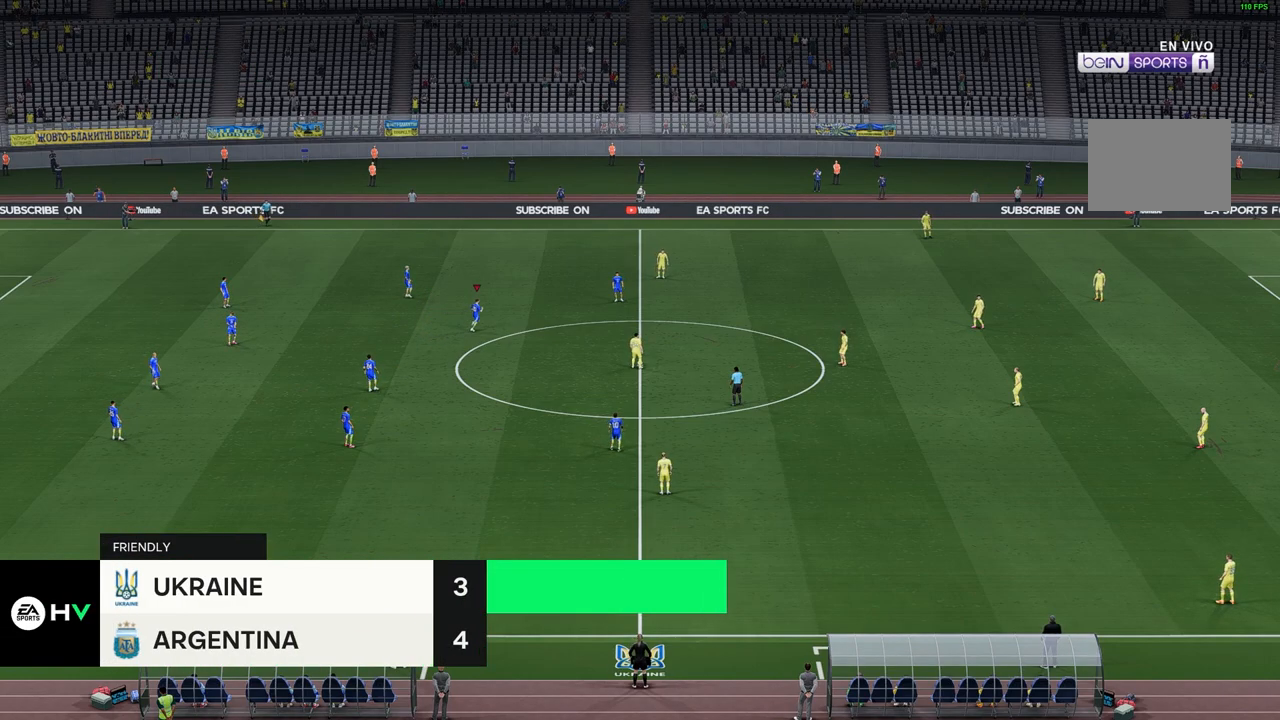
{"buttons": [], "left_stick": "right", "right_stick": "center", "events": []}
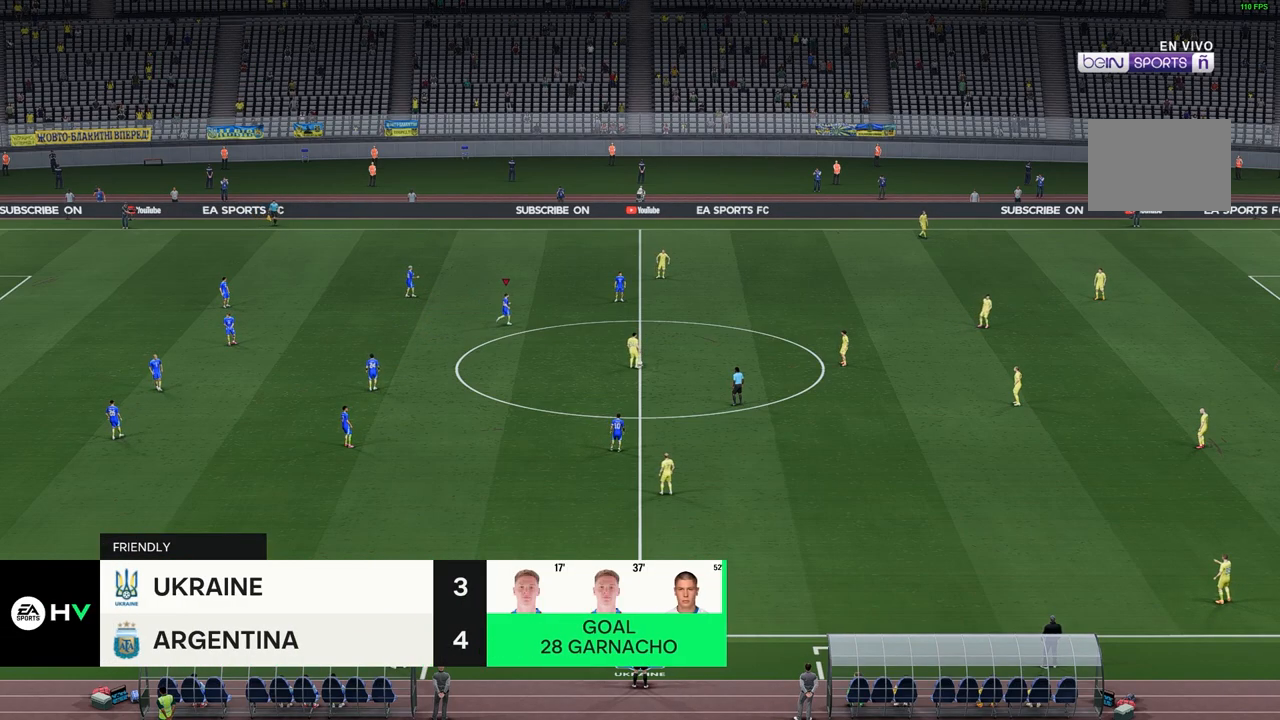
{"buttons": [], "left_stick": "right", "right_stick": "center", "events": []}
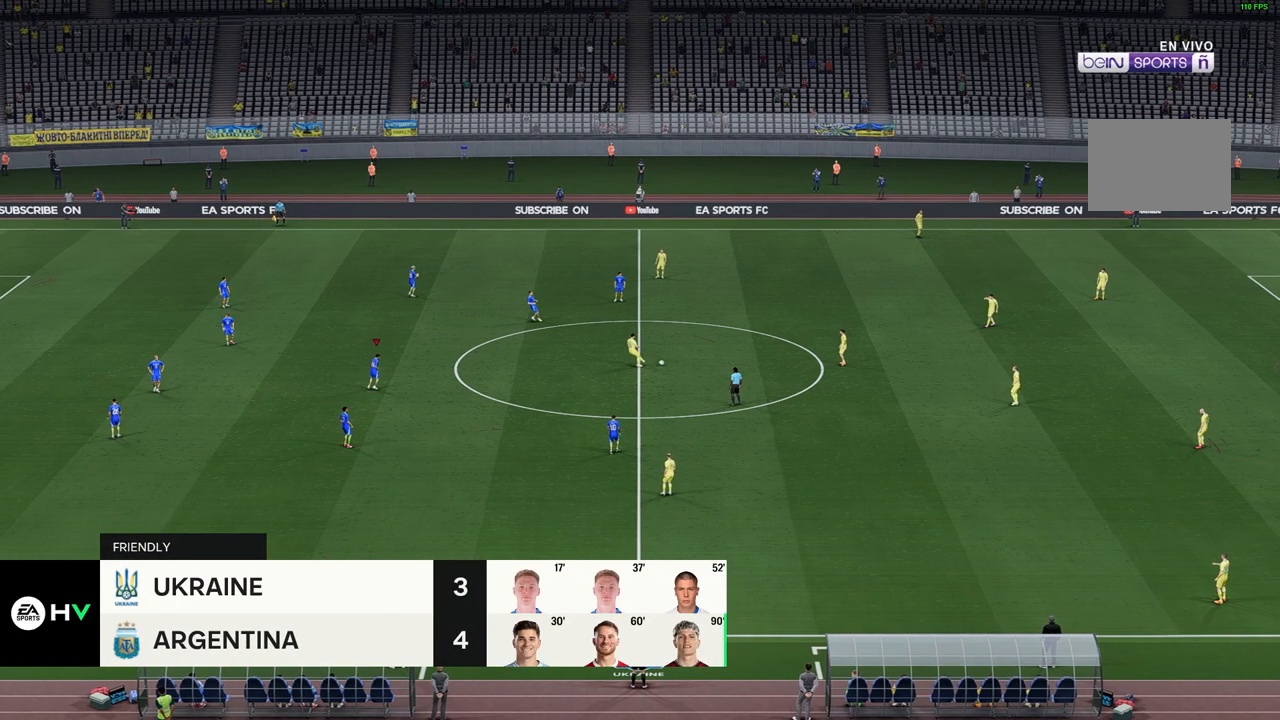
{"buttons": ["R2"], "left_stick": "right", "right_stick": "center", "events": [[117, "R2", "down"], [183, "R2", "up"], [417, "R2", "down"]]}
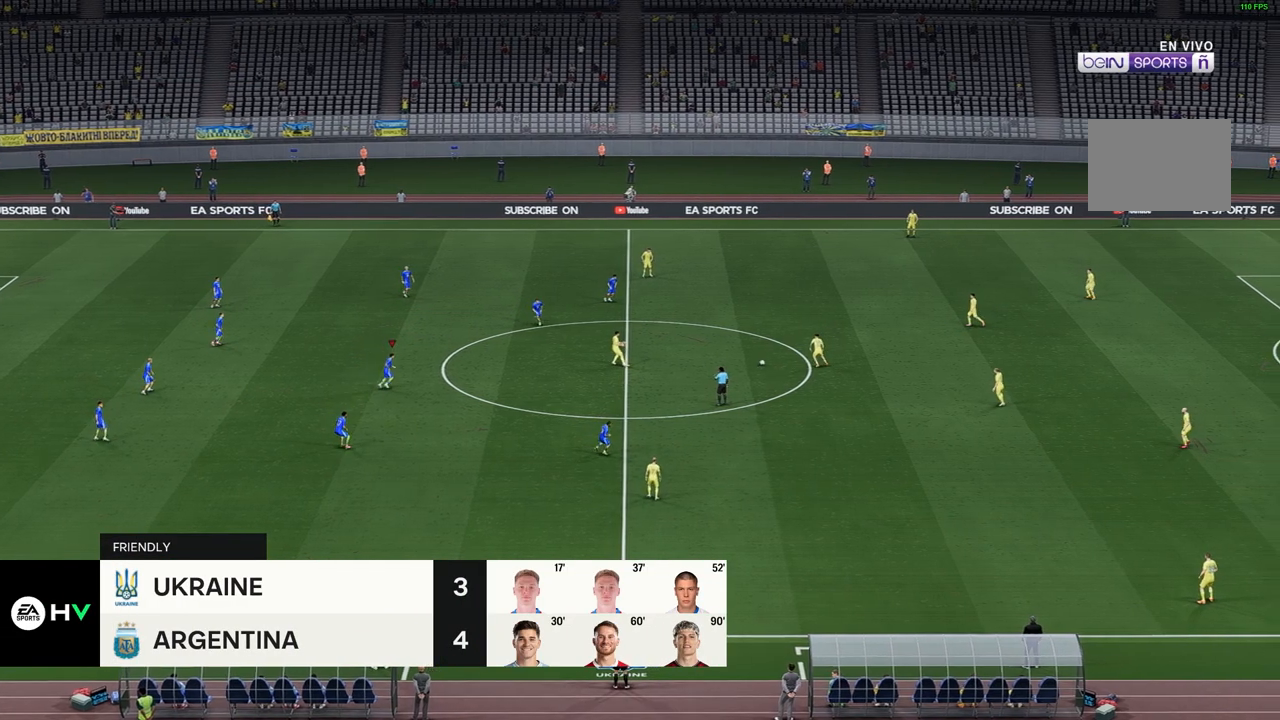
{"buttons": [], "left_stick": "right", "right_stick": "center"}
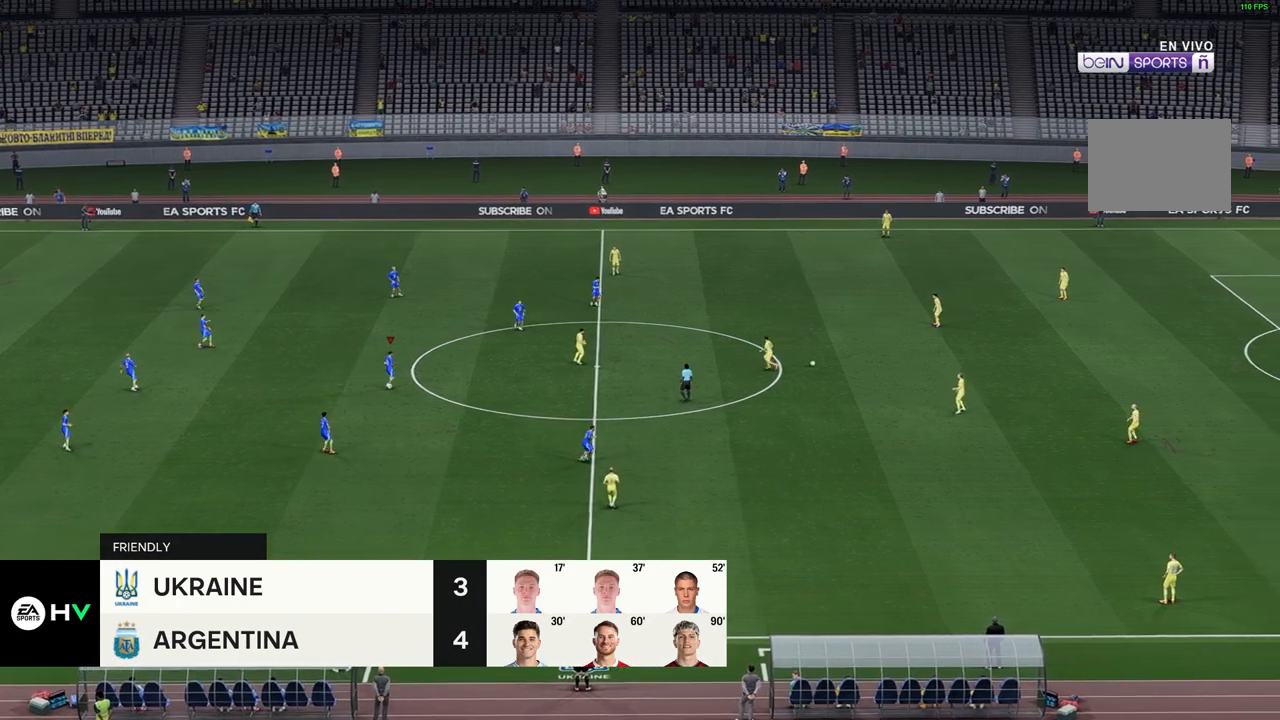
{"buttons": [], "left_stick": "center", "right_stick": "center", "events": [[217, "left_stick", "center"]]}
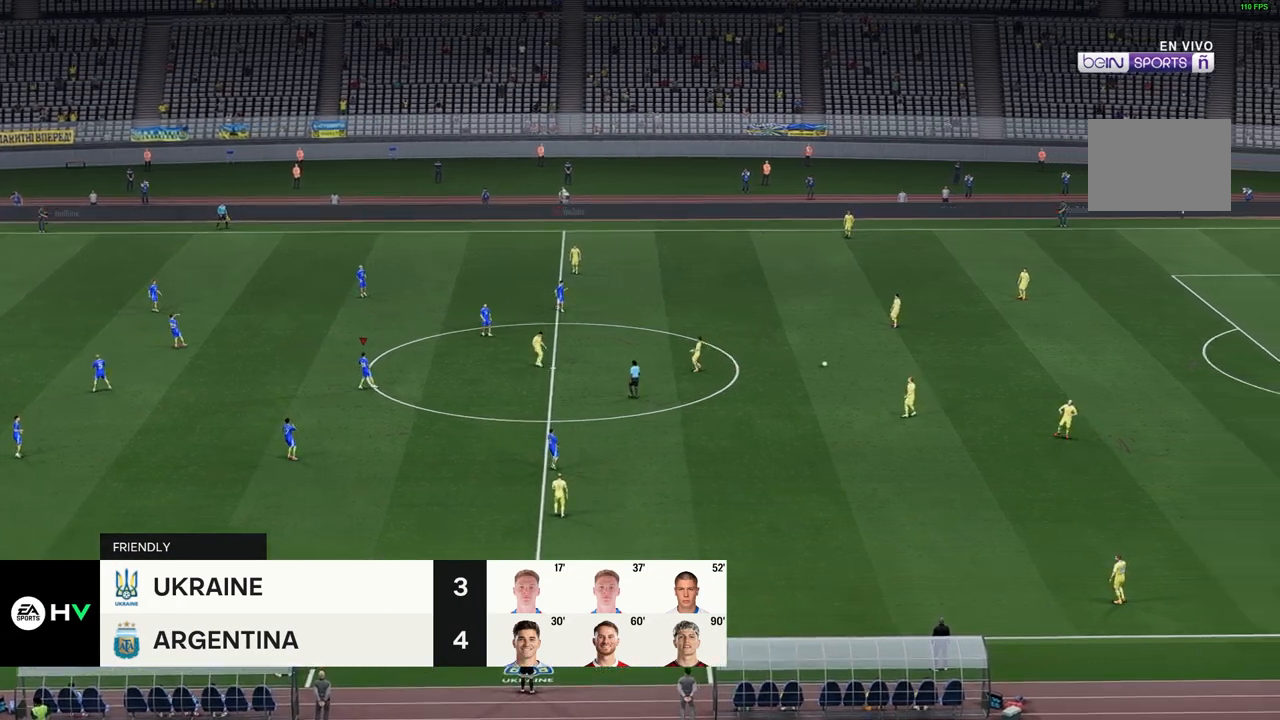
{"buttons": [], "left_stick": "center", "right_stick": "center", "events": []}
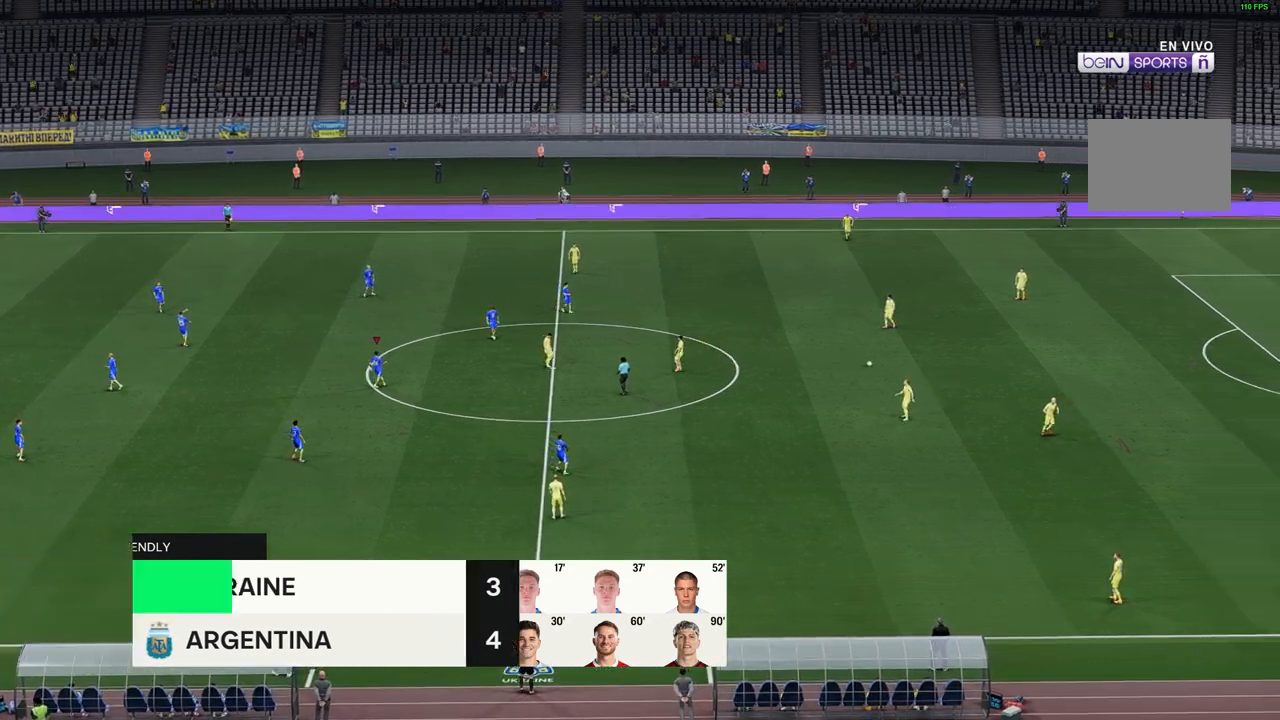
{"buttons": [], "left_stick": "center", "right_stick": "center", "events": []}
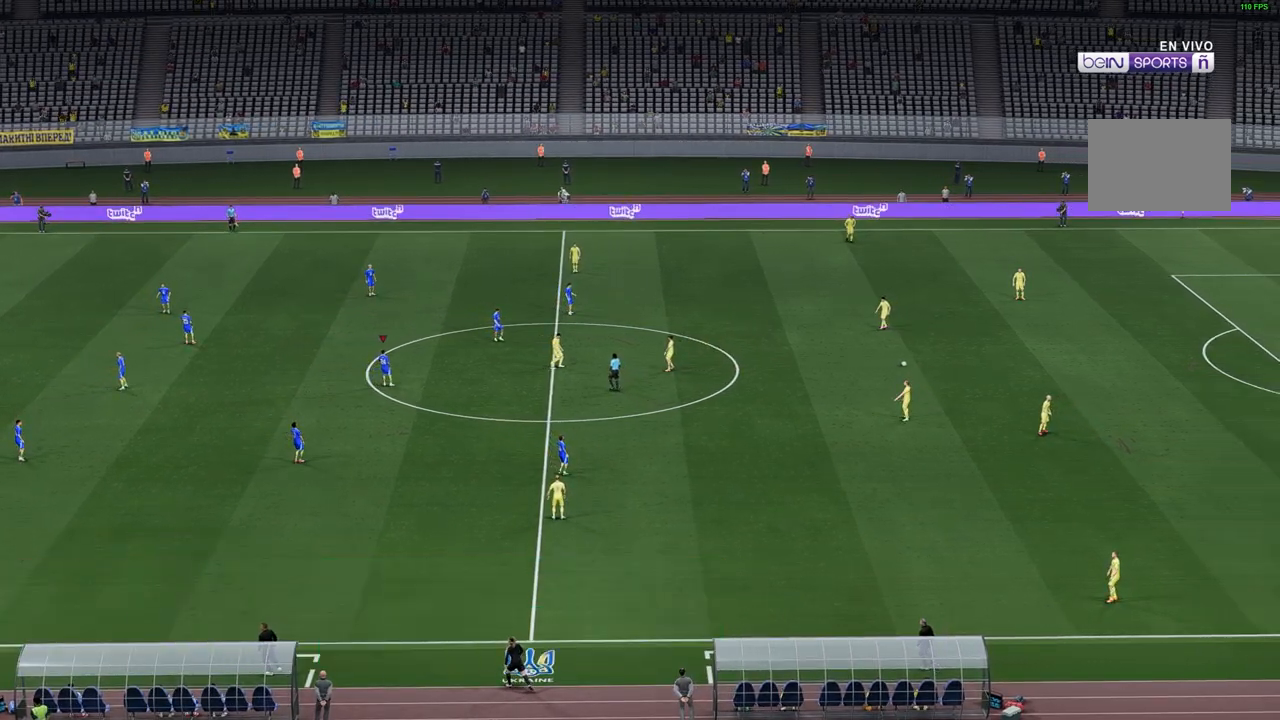
{"buttons": [], "left_stick": "center", "right_stick": "center", "events": []}
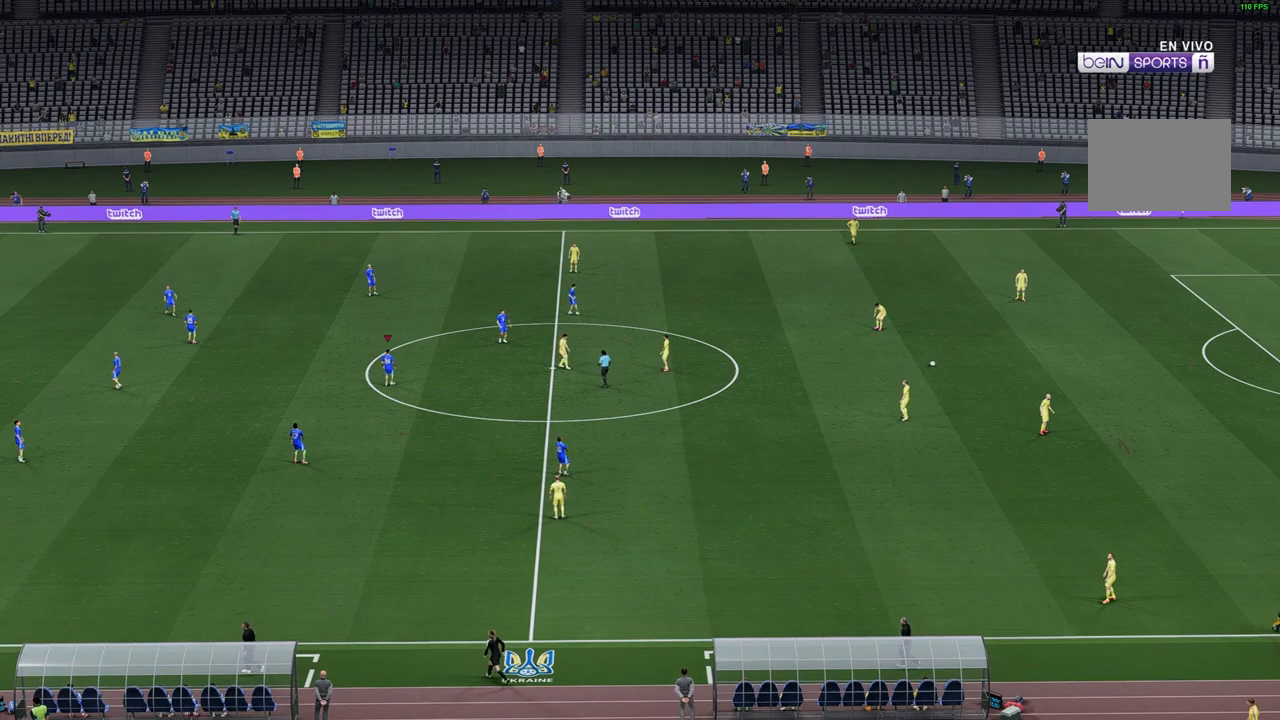
{"buttons": [], "left_stick": "center", "right_stick": "center", "events": []}
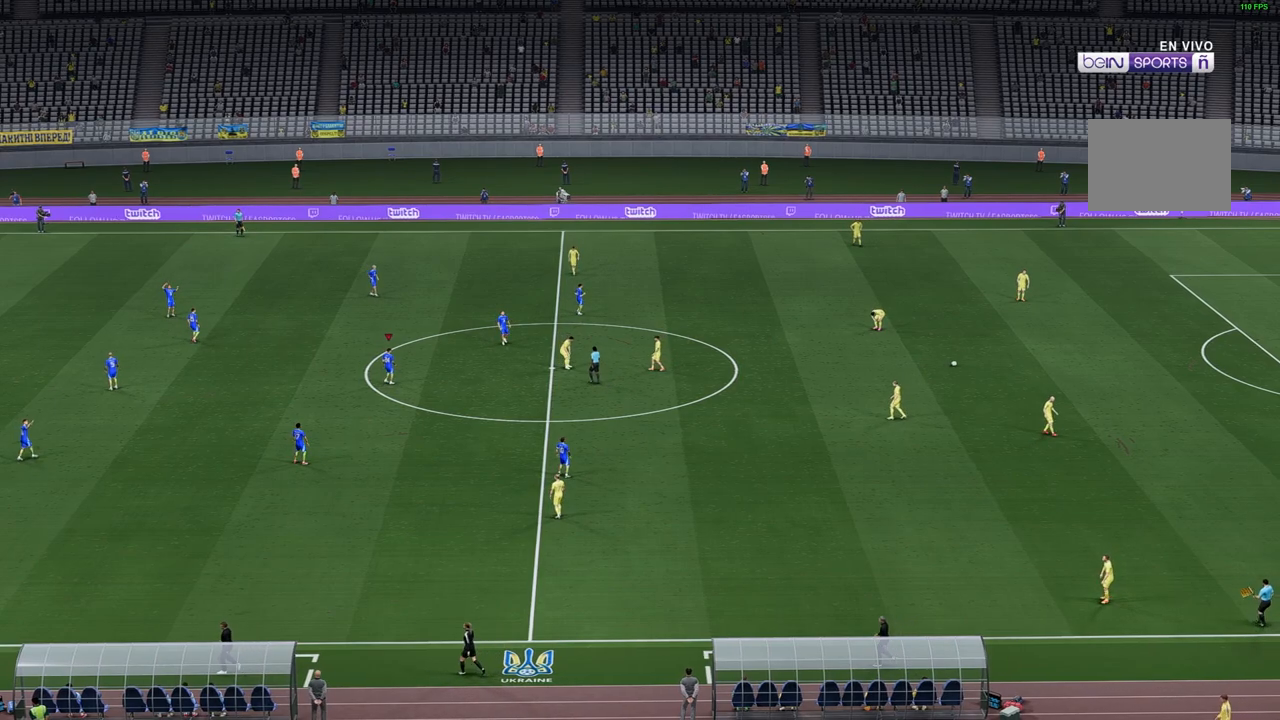
{"buttons": [], "left_stick": "center", "right_stick": "center", "events": []}
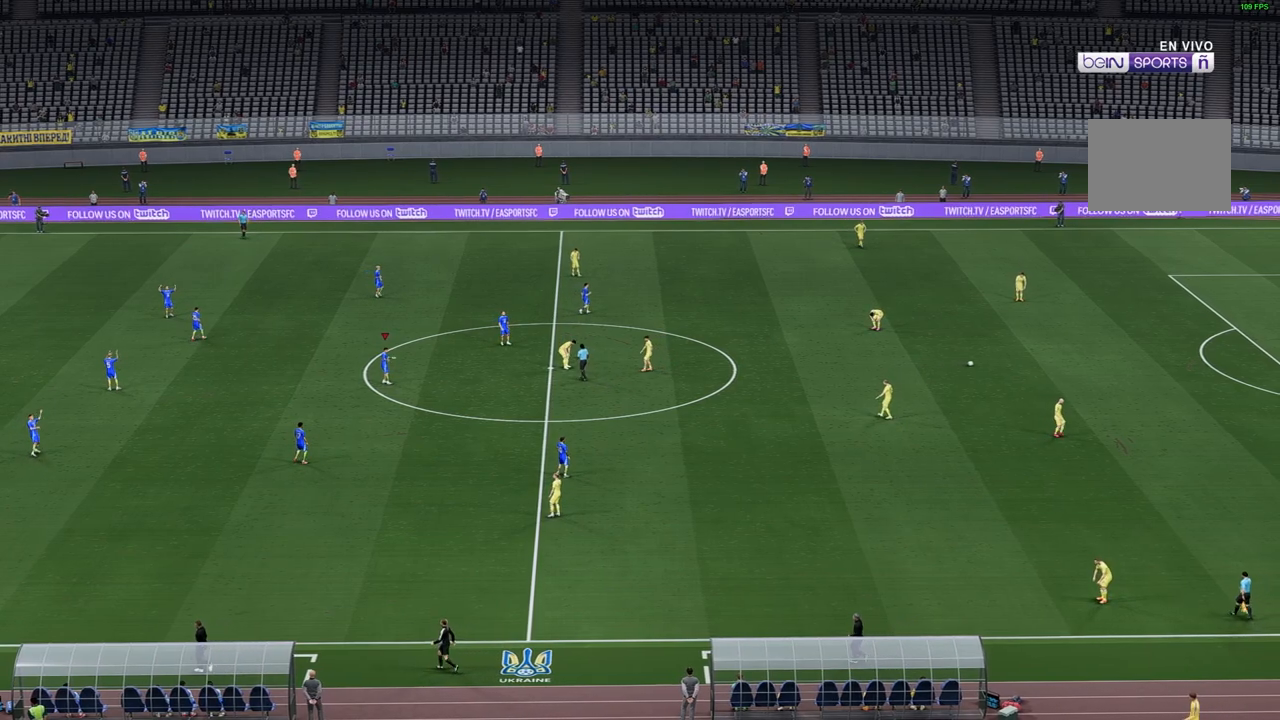
{"buttons": [], "left_stick": "center", "right_stick": "center", "events": []}
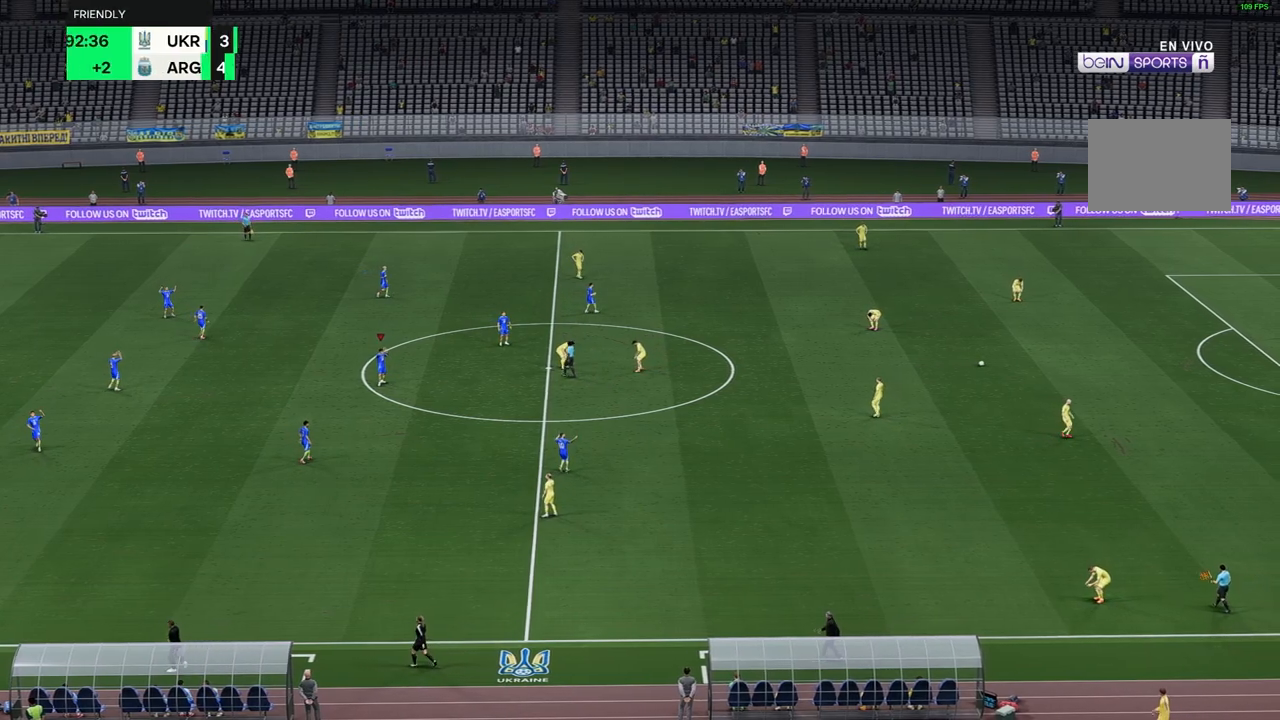
{"buttons": ["B"], "left_stick": "center", "right_stick": "center", "events": [[483, "B", "down"]]}
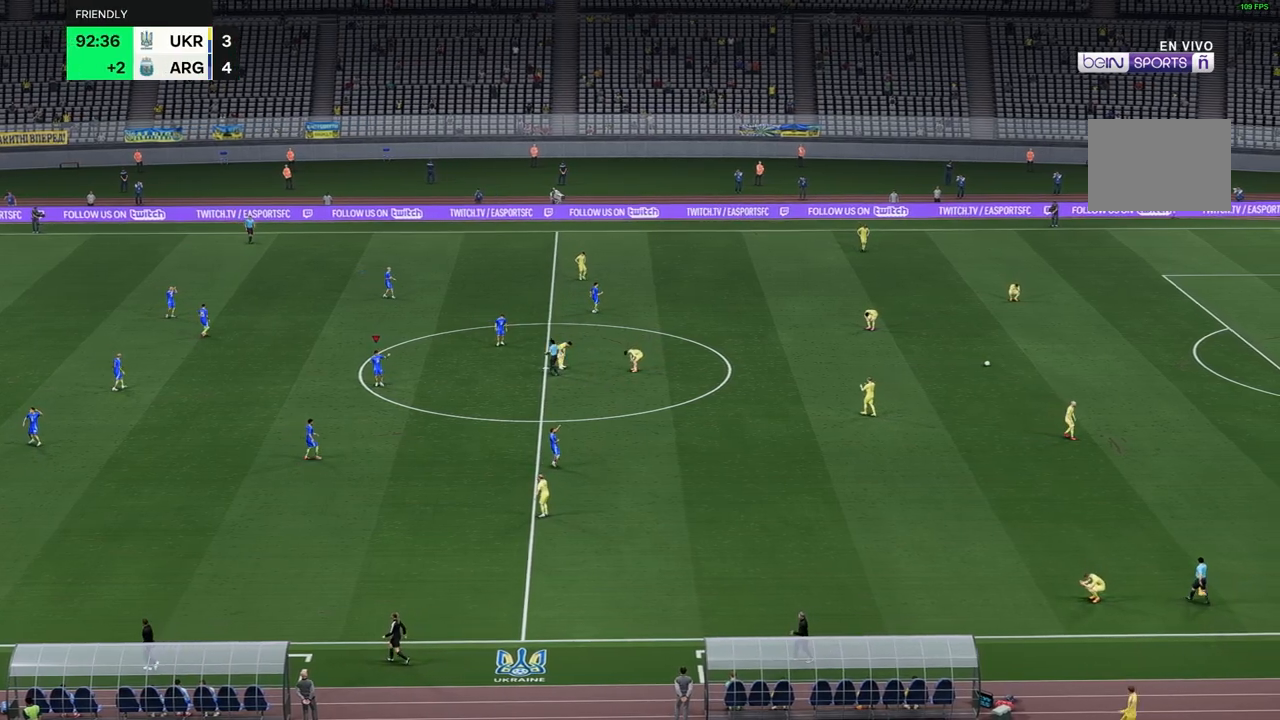
{"buttons": [], "left_stick": "center", "right_stick": "center", "events": [[283, "B", "up"]]}